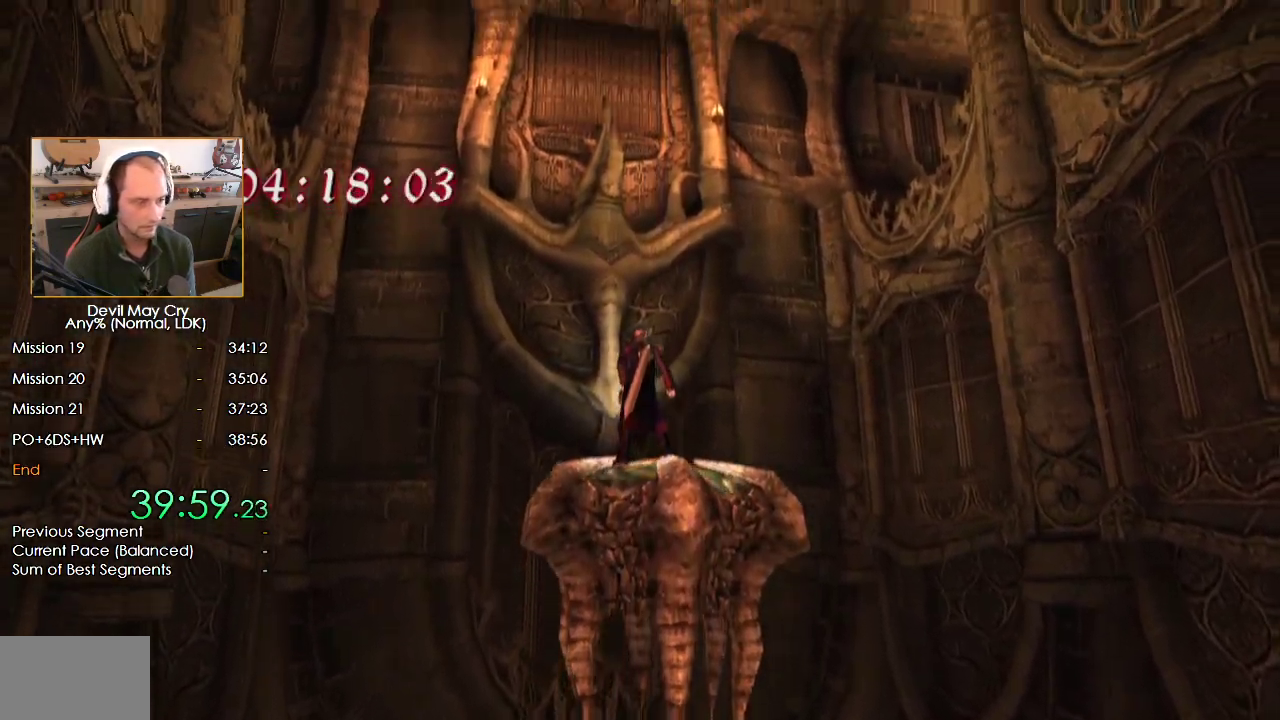
Gameplay with a controller (Nintendo layout); each line is a JSON object with the inputs held at the frame after it. "events" lists button and stick changes between this image and that frame as [ms after this image, input, new state], when the widget could be followed in between. Not read: L2 R2.
{"buttons": [], "left_stick": "center", "right_stick": "center", "events": []}
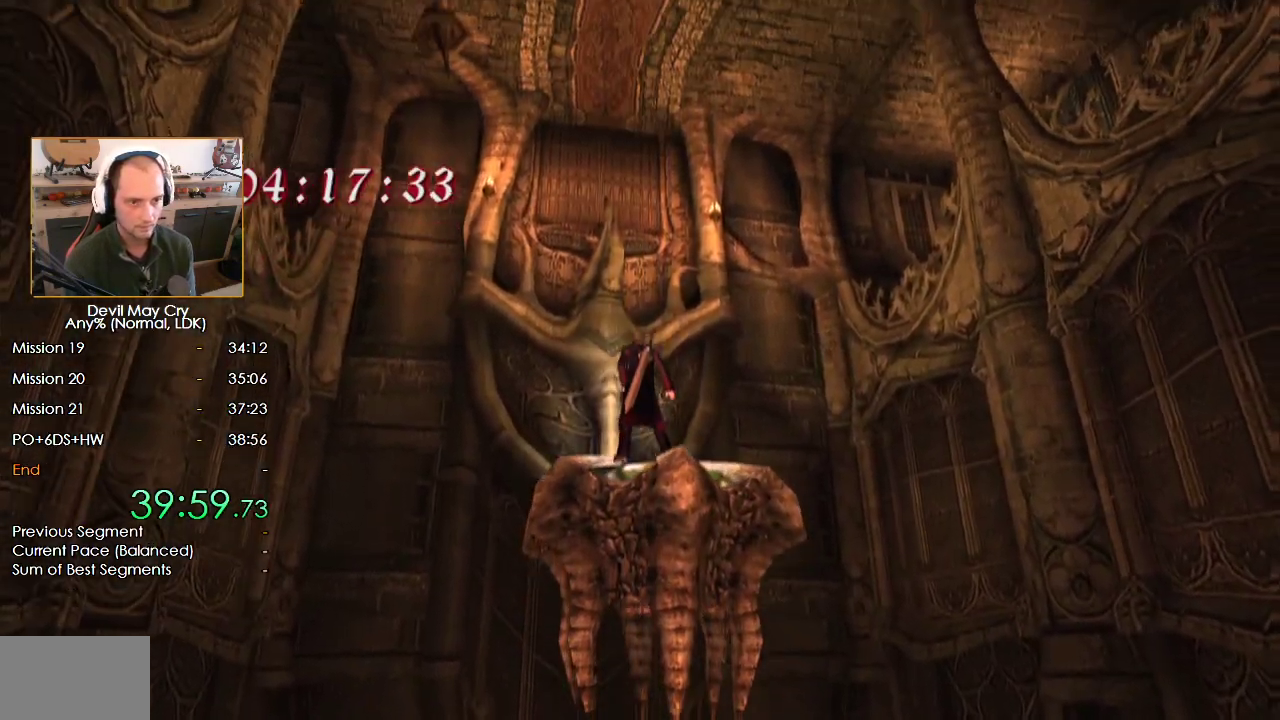
{"buttons": ["B"], "left_stick": "center", "right_stick": "center", "events": [[500, "B", "down"]]}
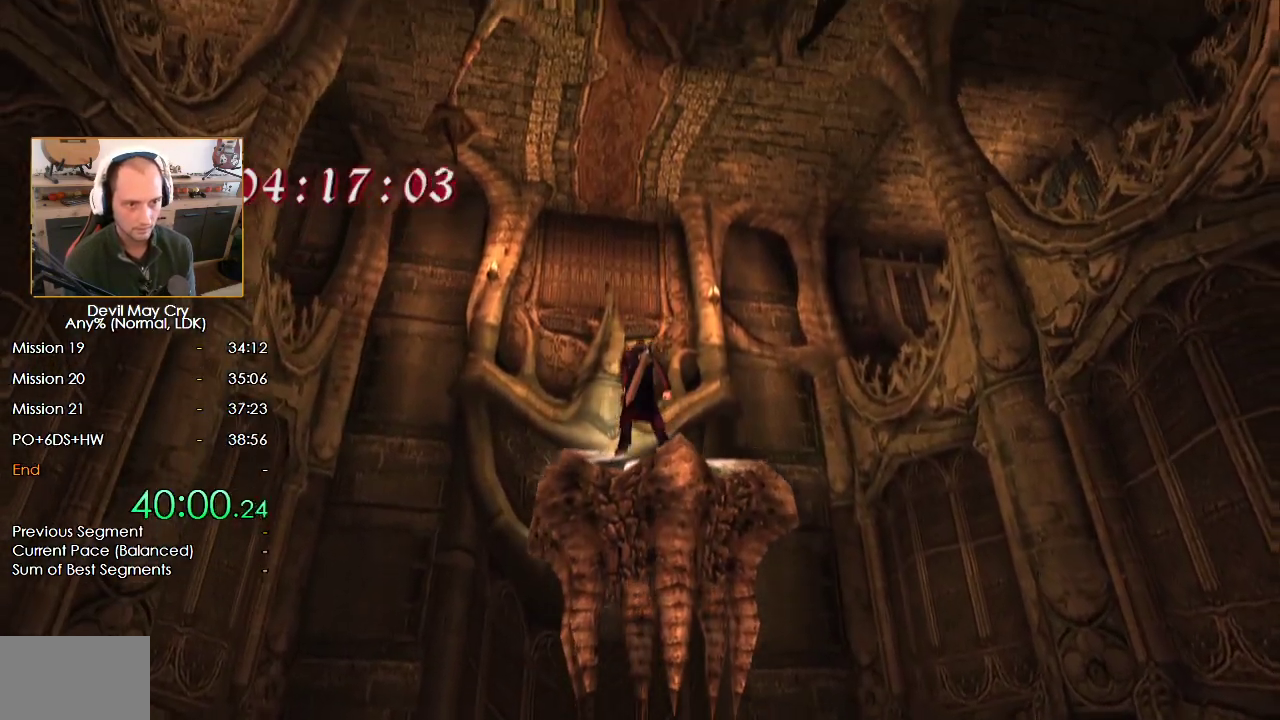
{"buttons": ["B"], "left_stick": "center", "right_stick": "center", "events": [[317, "B", "up"], [433, "B", "down"]]}
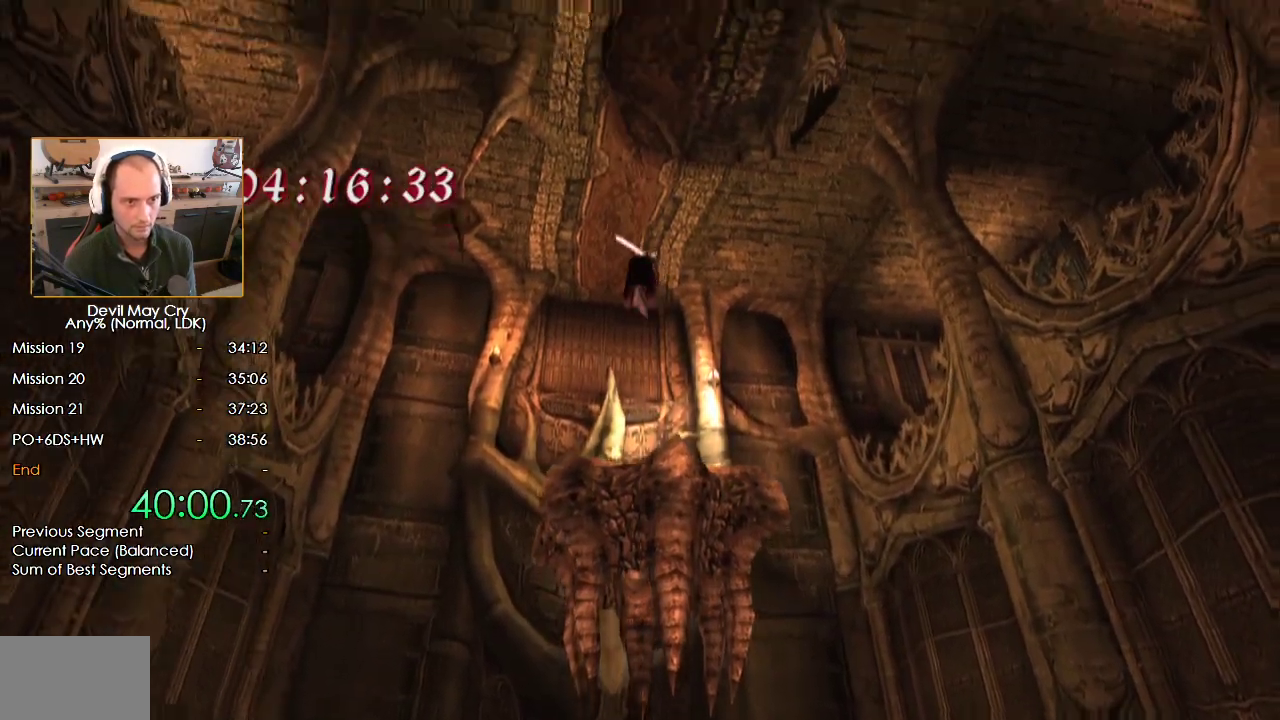
{"buttons": [], "left_stick": "up-right", "right_stick": "center", "events": [[383, "left_stick", "up-right"], [450, "B", "up"]]}
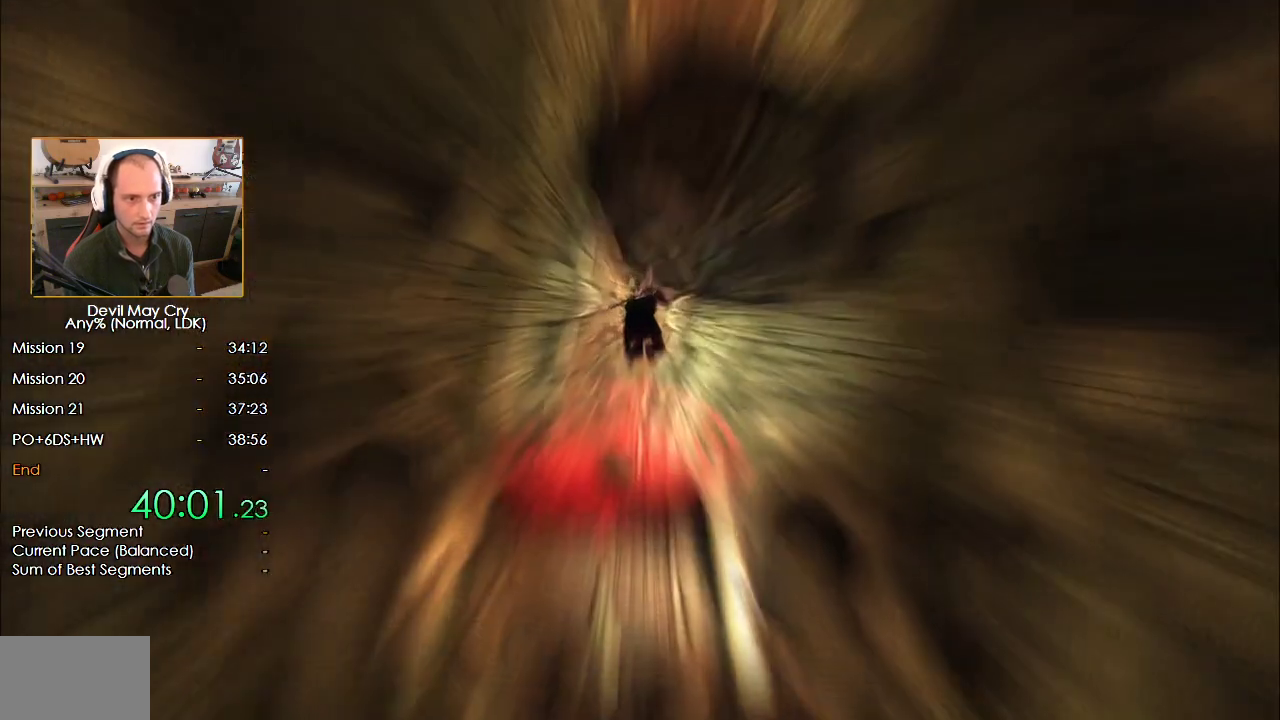
{"buttons": ["A"], "left_stick": "up-right", "right_stick": "center", "events": [[17, "START", "down"], [67, "START", "up"], [117, "START", "down"], [167, "START", "up"], [217, "START", "down"], [267, "START", "up"], [483, "A", "down"]]}
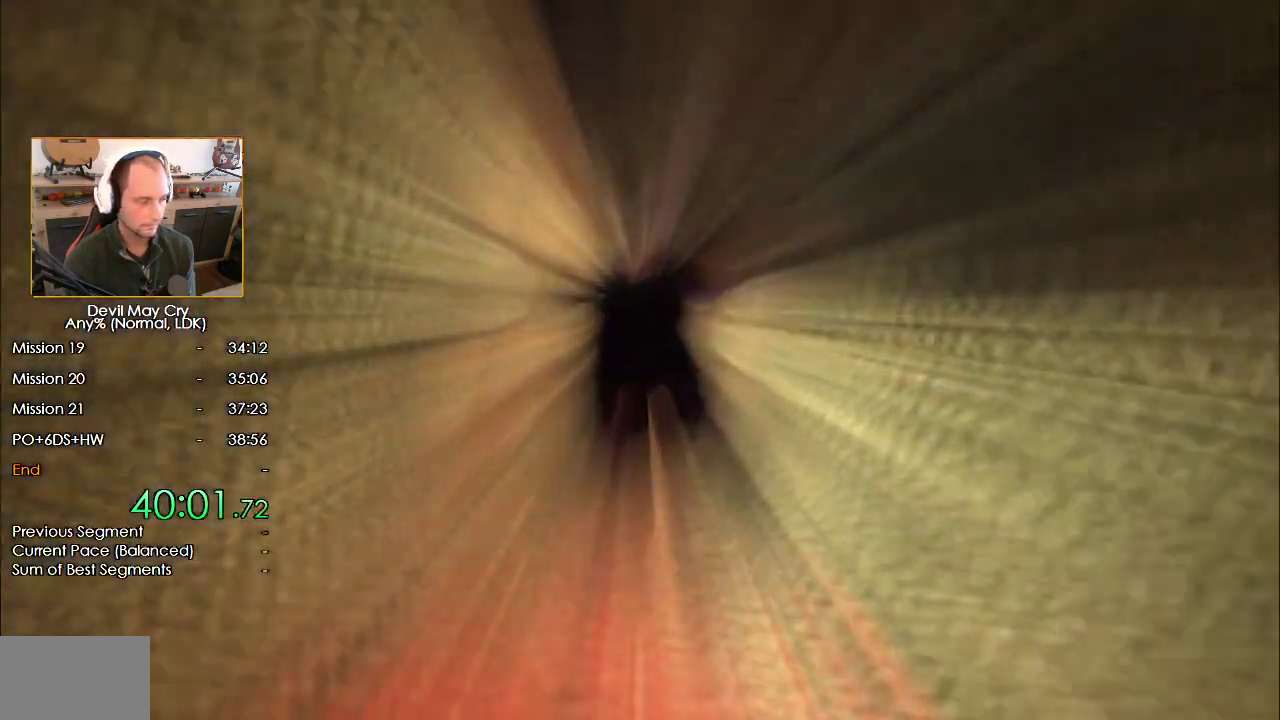
{"buttons": [], "left_stick": "up-right", "right_stick": "center", "events": [[33, "A", "up"], [100, "A", "down"], [100, "B", "down"], [150, "A", "up"], [150, "B", "up"], [217, "A", "down"], [217, "B", "down"], [267, "A", "up"], [267, "B", "up"], [333, "A", "down"], [333, "B", "down"], [367, "A", "up"], [367, "B", "up"], [450, "A", "down"], [450, "B", "down"], [500, "A", "up"], [500, "B", "up"]]}
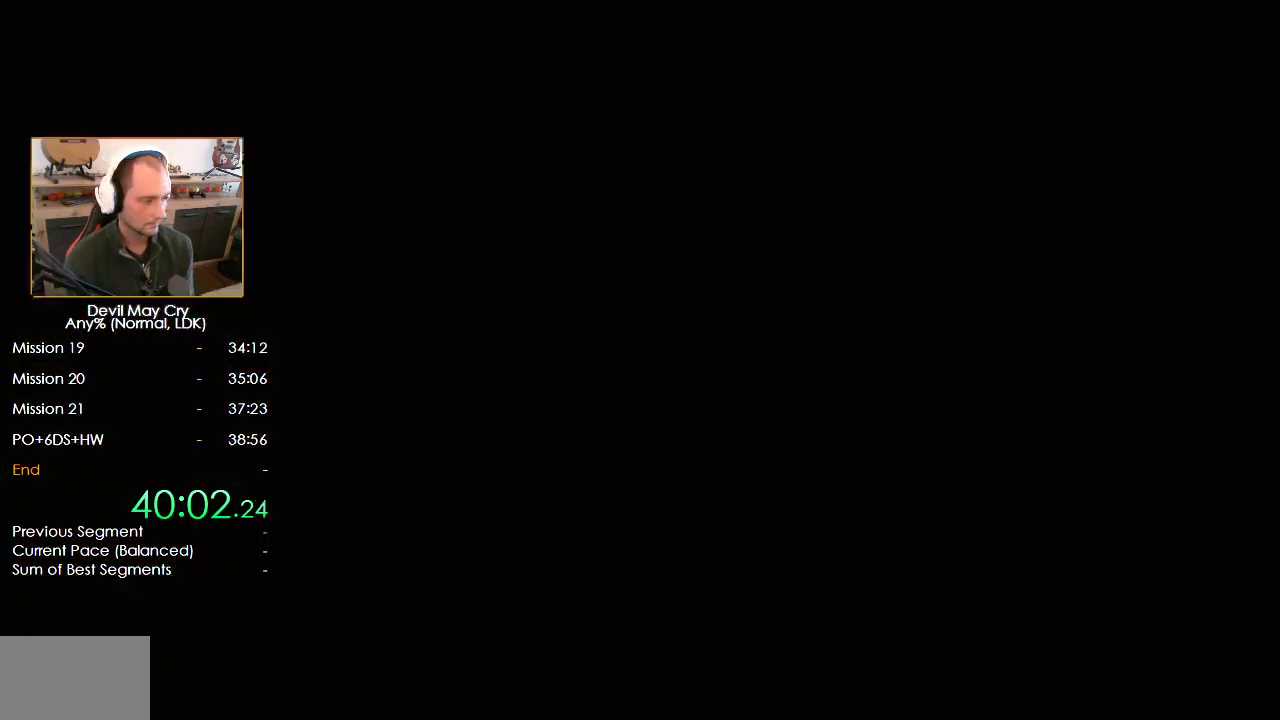
{"buttons": [], "left_stick": "up-right", "right_stick": "center", "events": [[67, "A", "down"], [67, "B", "down"], [117, "A", "up"], [117, "B", "up"], [183, "A", "down"], [183, "B", "down"], [250, "A", "up"], [250, "B", "up"], [317, "A", "down"], [317, "B", "down"], [367, "A", "up"], [367, "B", "up"], [433, "A", "down"], [433, "B", "down"], [483, "A", "up"], [483, "B", "up"]]}
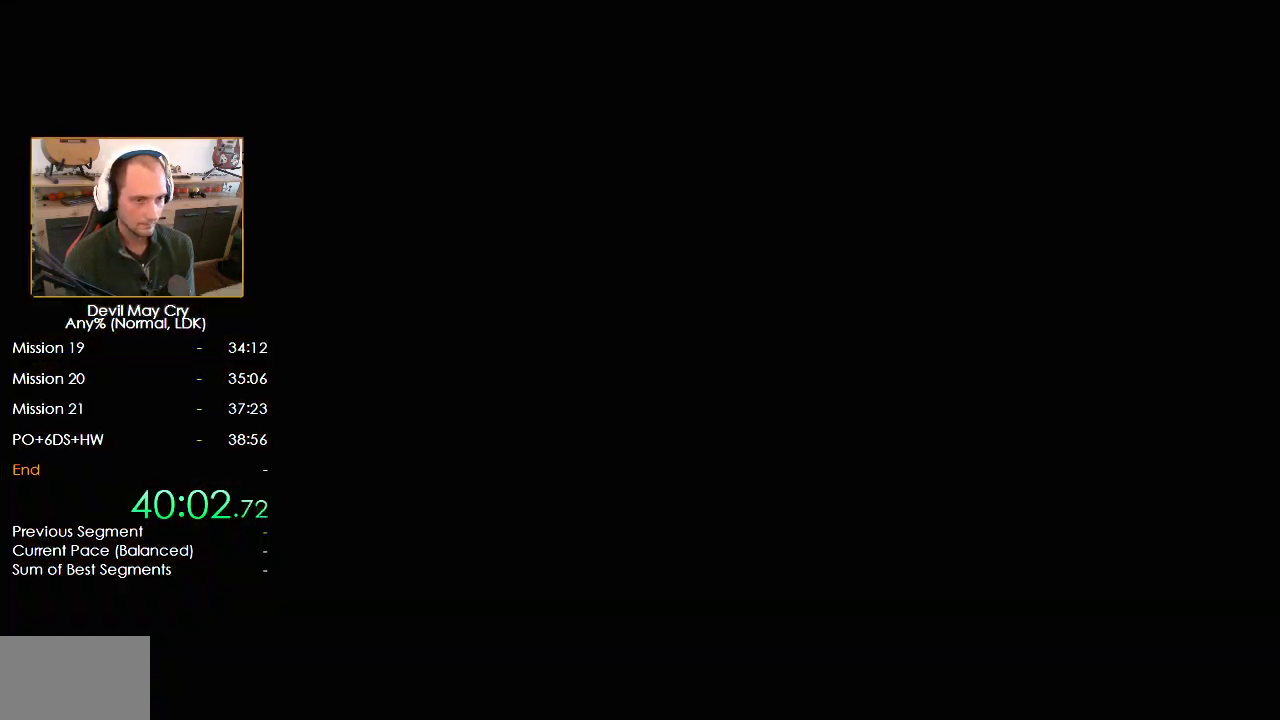
{"buttons": [], "left_stick": "up-right", "right_stick": "center", "events": [[50, "A", "down"], [50, "B", "down"], [117, "A", "up"], [117, "B", "up"], [167, "A", "down"], [167, "B", "down"], [217, "A", "up"], [217, "B", "up"], [300, "A", "down"], [300, "B", "down"], [350, "A", "up"], [350, "B", "up"], [417, "A", "down"], [417, "B", "down"], [483, "A", "up"], [483, "B", "up"]]}
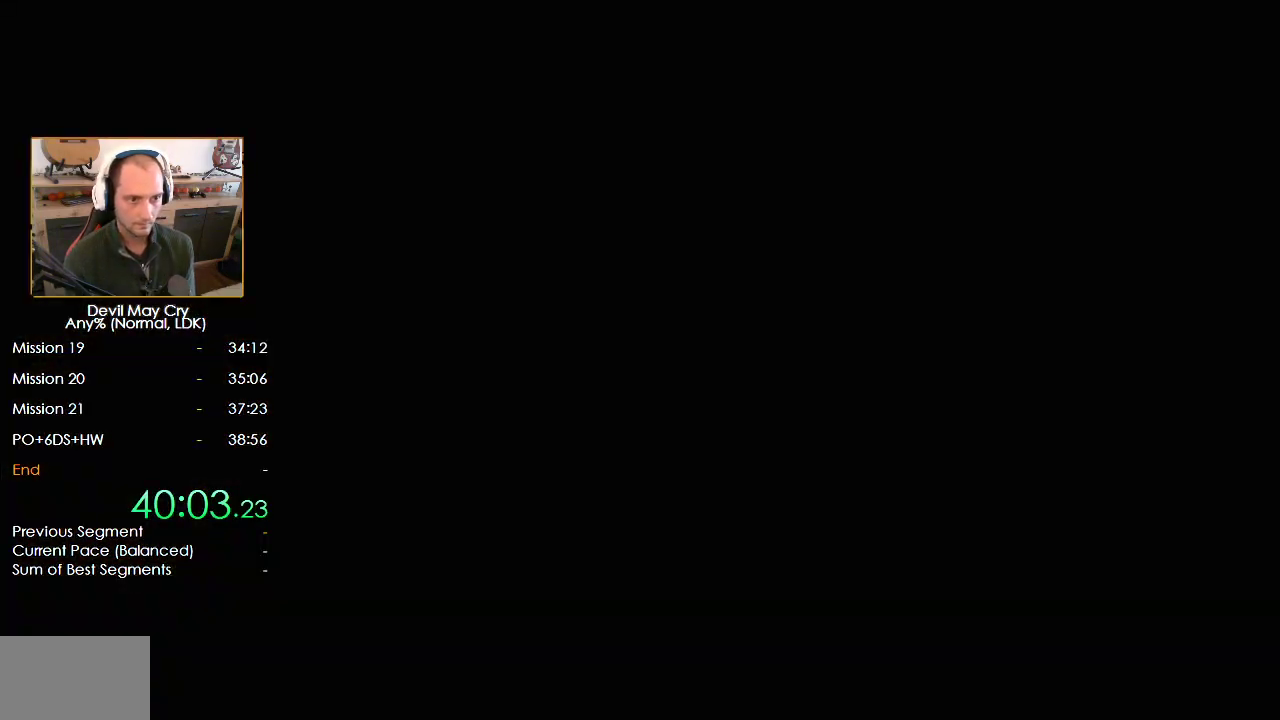
{"buttons": [], "left_stick": "up-right", "right_stick": "center", "events": [[33, "A", "down"], [33, "B", "down"], [100, "A", "up"], [100, "B", "up"], [167, "A", "down"], [167, "B", "down"], [233, "B", "up"], [250, "A", "up"]]}
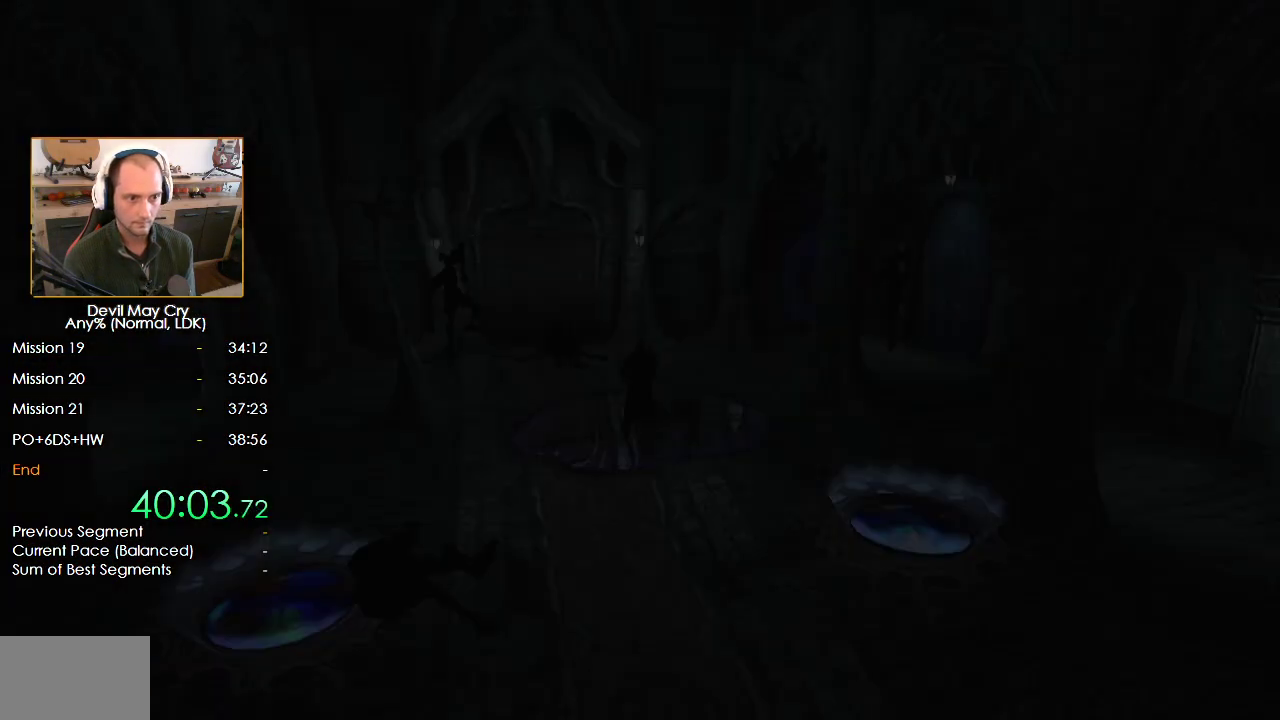
{"buttons": [], "left_stick": "up-right", "right_stick": "center", "events": [[250, "X", "down"], [300, "X", "up"], [383, "X", "down"], [450, "X", "up"]]}
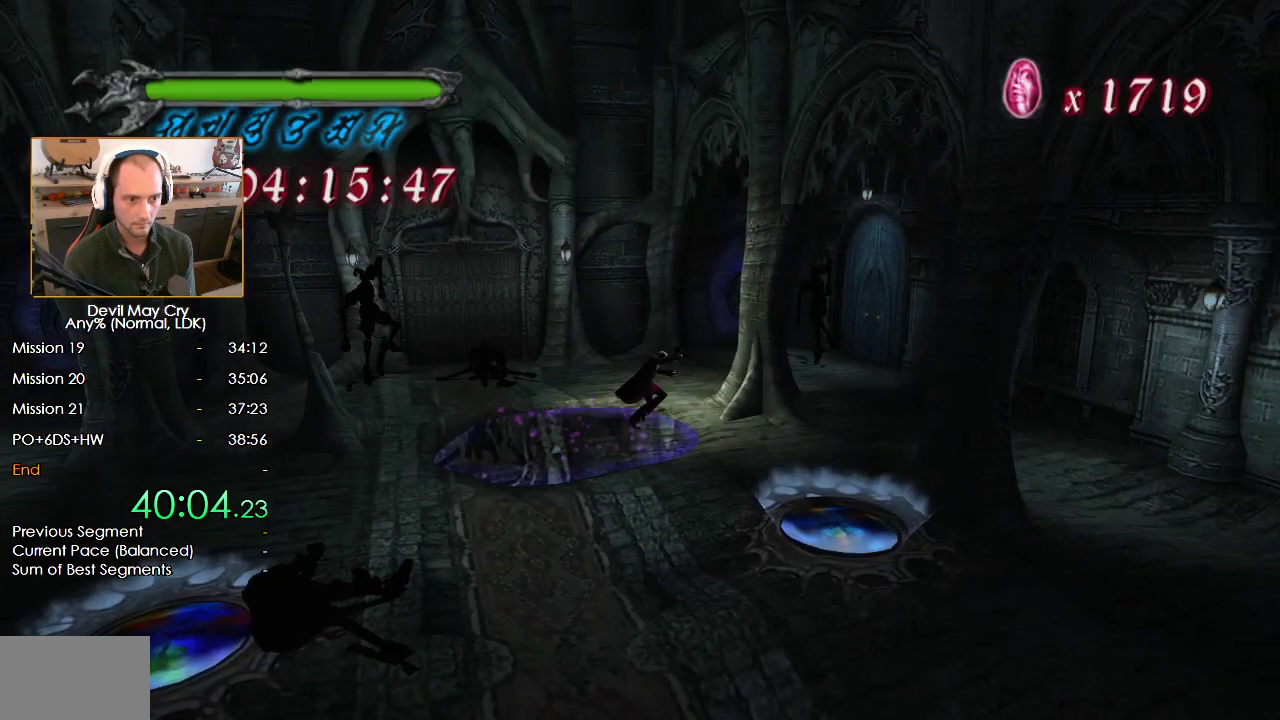
{"buttons": ["X"], "left_stick": "up-right", "right_stick": "center", "events": [[17, "X", "down"], [100, "X", "up"], [167, "X", "down"], [250, "X", "up"], [317, "X", "down"], [400, "X", "up"], [450, "X", "down"]]}
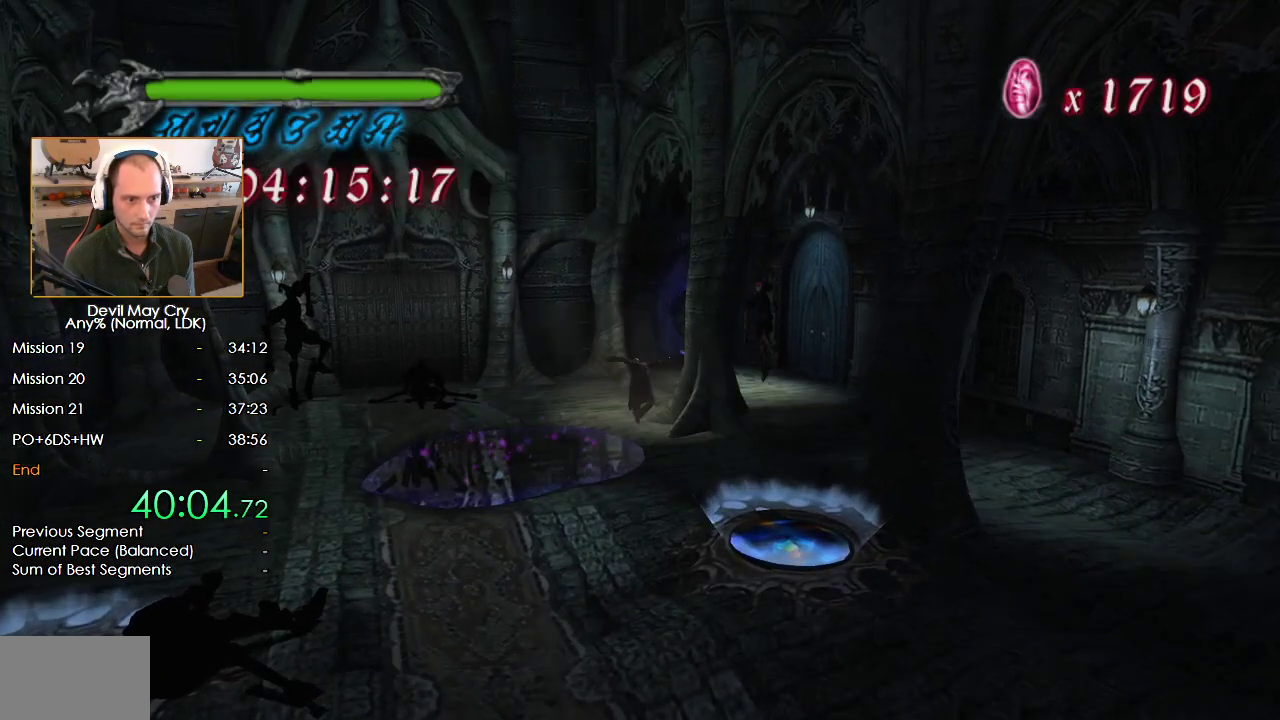
{"buttons": ["B"], "left_stick": "up-right", "right_stick": "center", "events": [[33, "X", "up"], [50, "left_stick", "up"], [200, "R1", "down"], [300, "R1", "up"], [300, "left_stick", "up-right"], [450, "B", "down"]]}
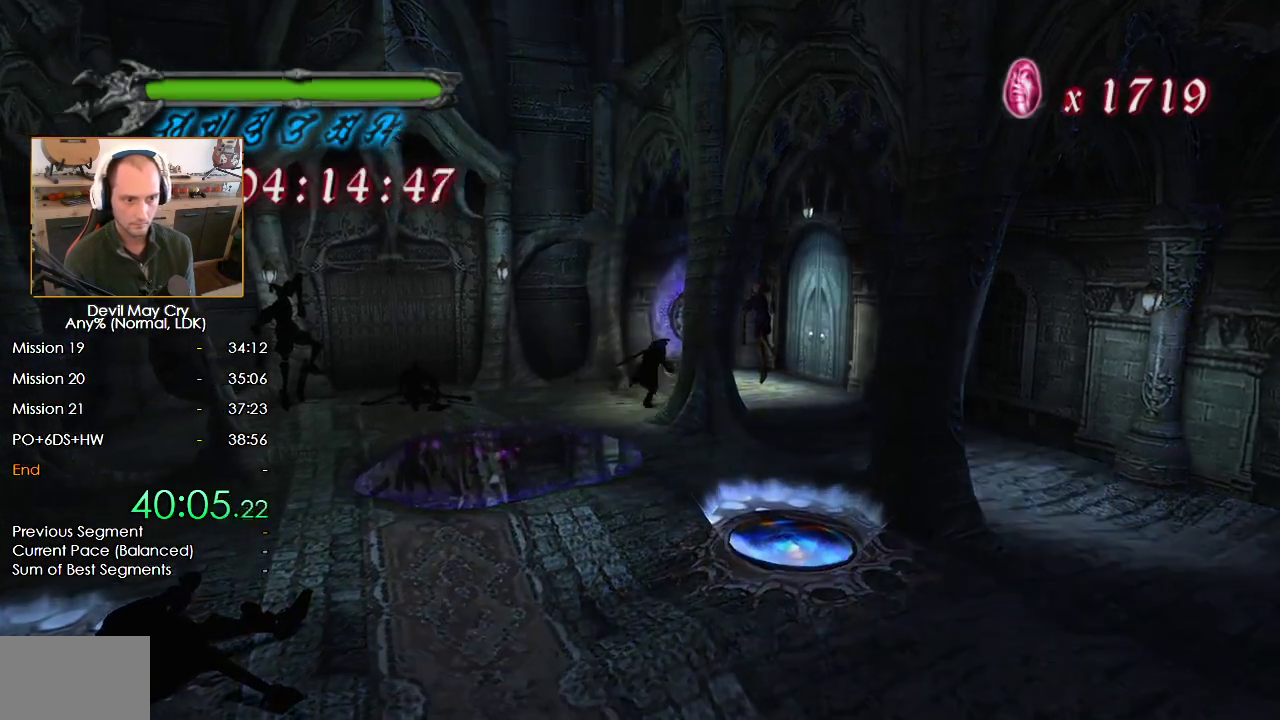
{"buttons": ["B"], "left_stick": "center", "right_stick": "center", "events": [[483, "left_stick", "center"]]}
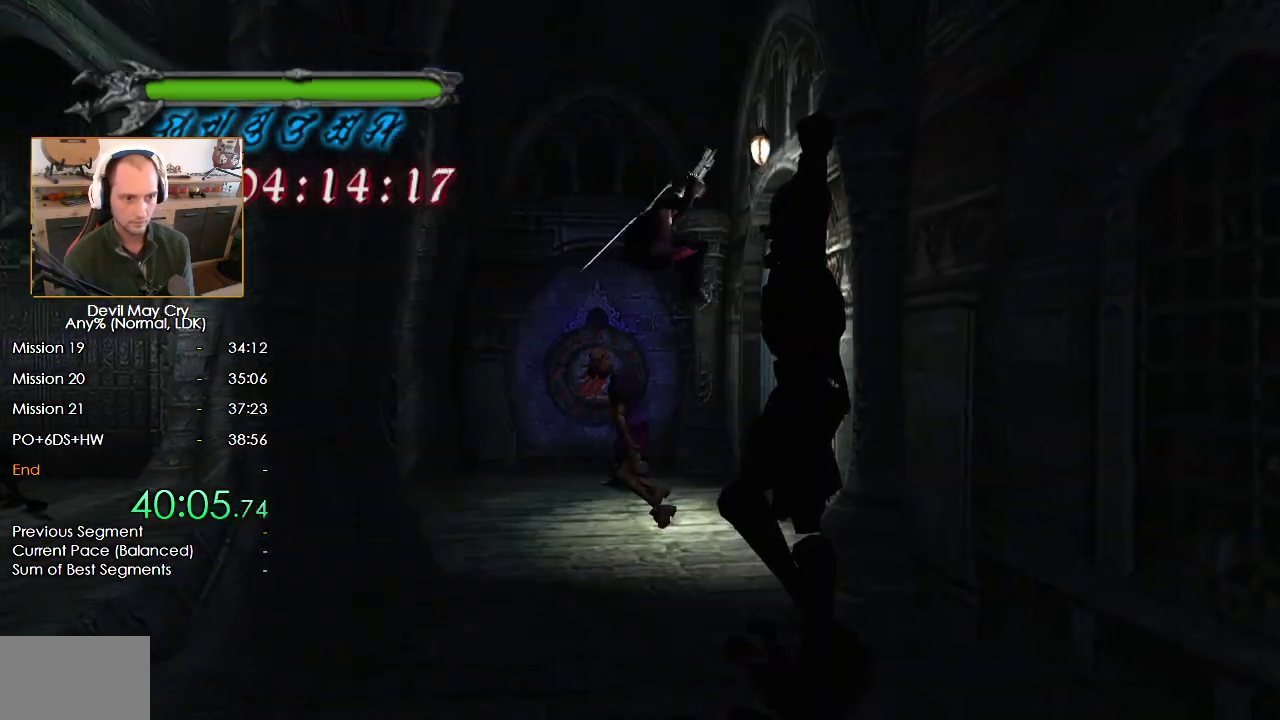
{"buttons": [], "left_stick": "up-right", "right_stick": "center", "events": [[33, "B", "up"], [67, "left_stick", "up-right"], [233, "A", "down"], [300, "A", "up"], [383, "A", "down"], [450, "A", "up"]]}
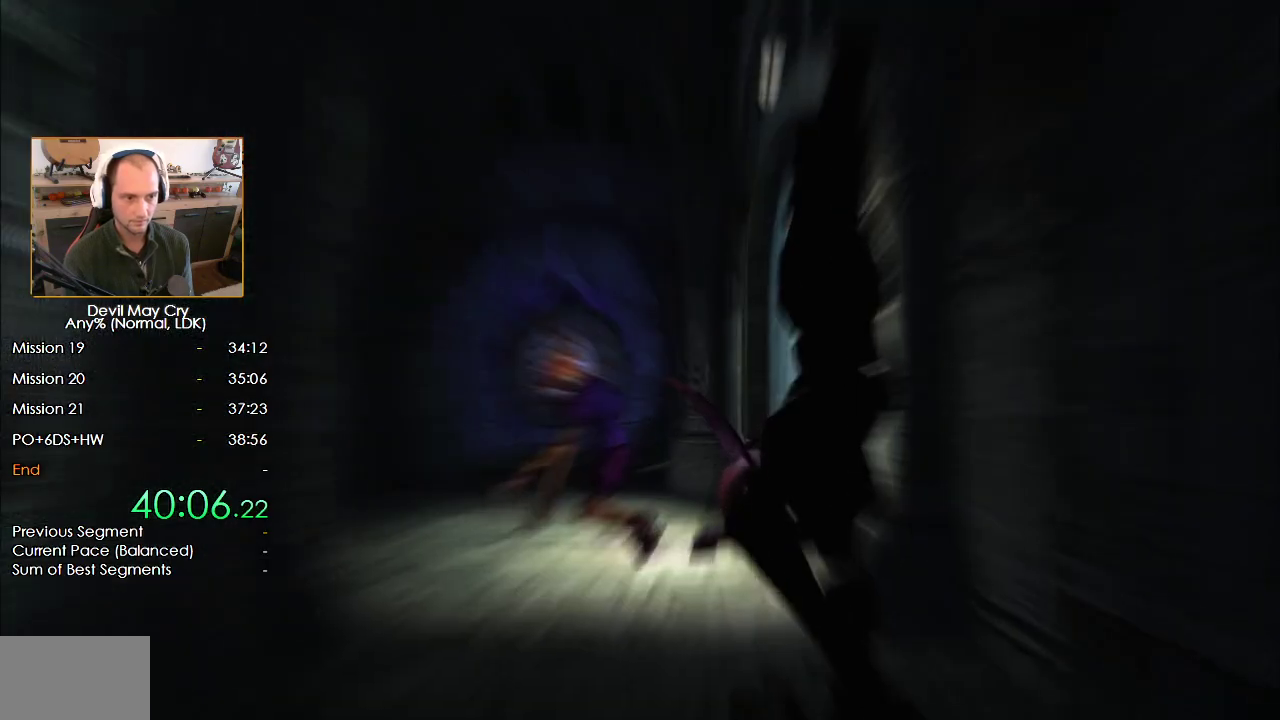
{"buttons": ["A"], "left_stick": "down", "right_stick": "center", "events": [[17, "A", "down"], [83, "A", "up"], [133, "left_stick", "center"], [150, "A", "down"], [233, "A", "up"], [300, "A", "down"], [367, "A", "up"], [433, "A", "down"], [467, "left_stick", "down"]]}
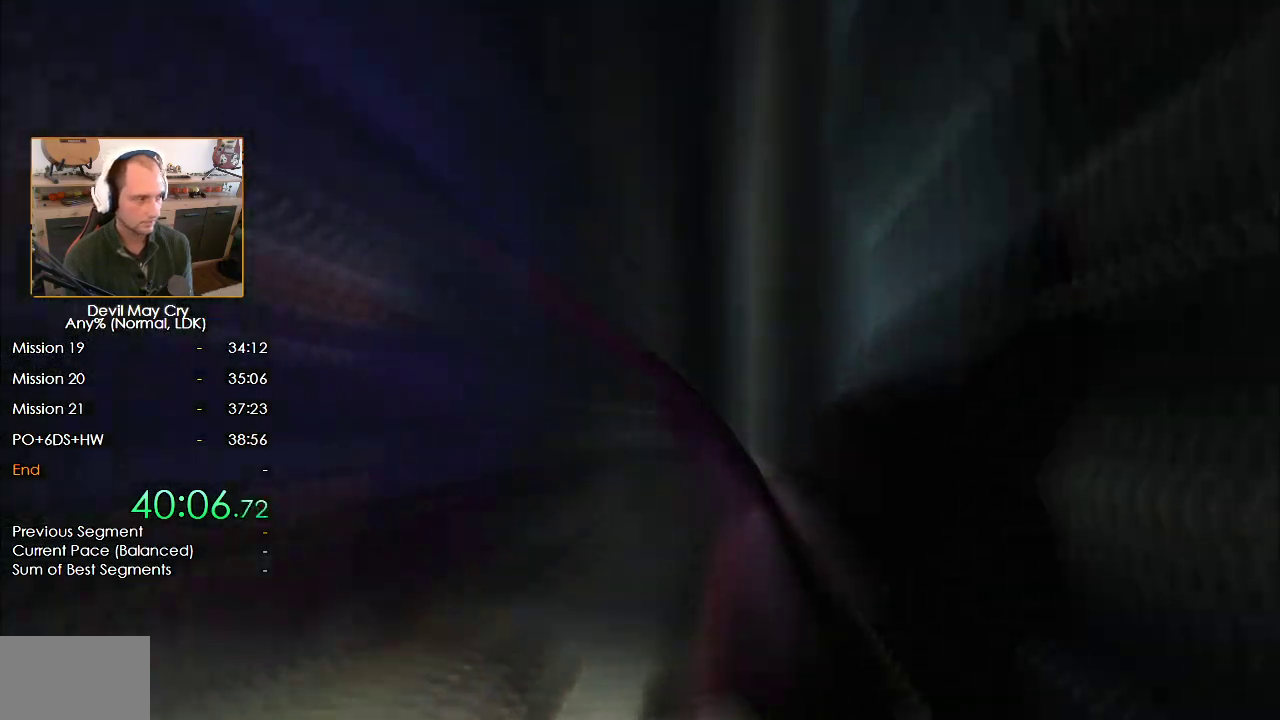
{"buttons": [], "left_stick": "down", "right_stick": "center", "events": [[17, "A", "up"], [83, "A", "down"], [150, "A", "up"], [200, "A", "down"], [283, "A", "up"], [317, "A", "down"], [400, "A", "up"]]}
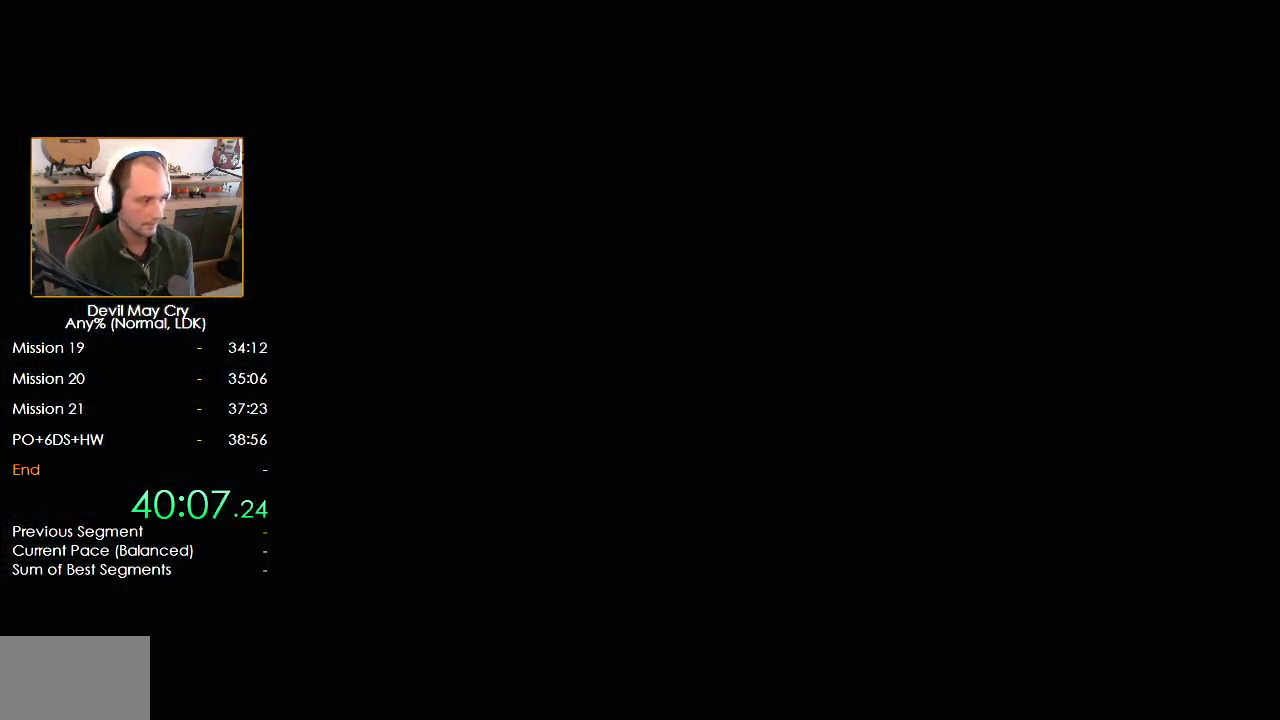
{"buttons": [], "left_stick": "down", "right_stick": "center", "events": []}
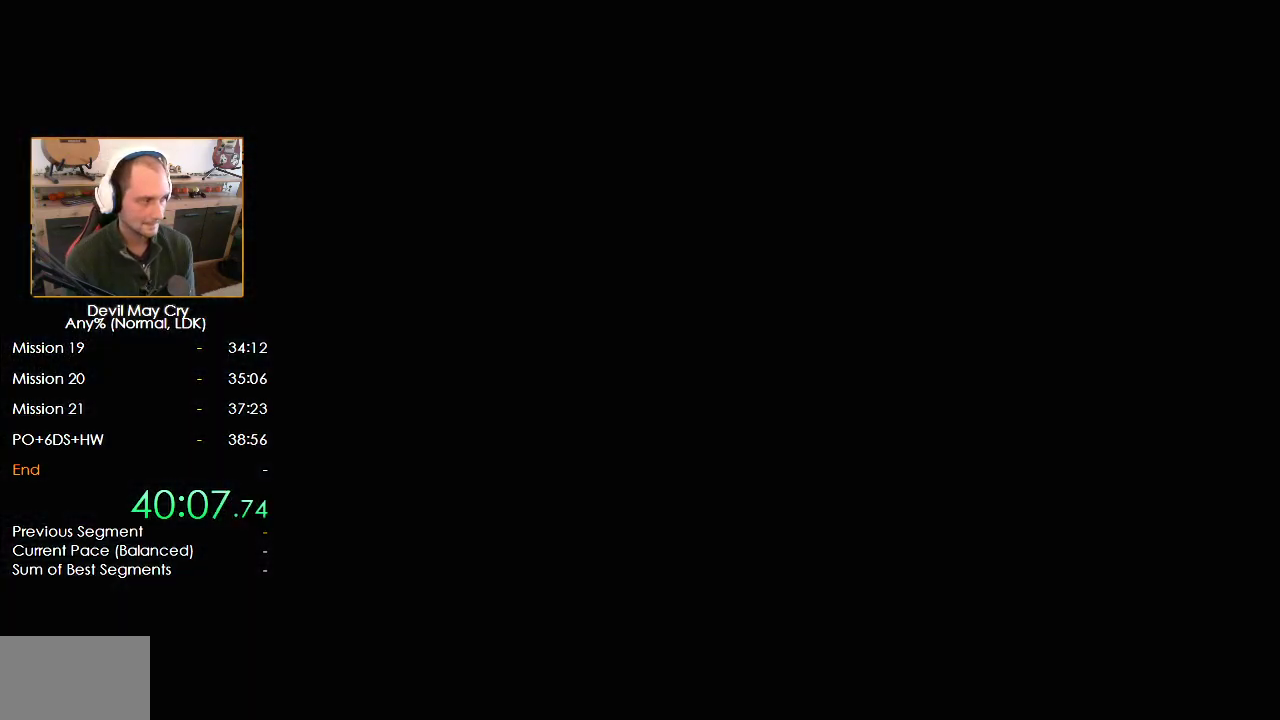
{"buttons": [], "left_stick": "down", "right_stick": "center", "events": []}
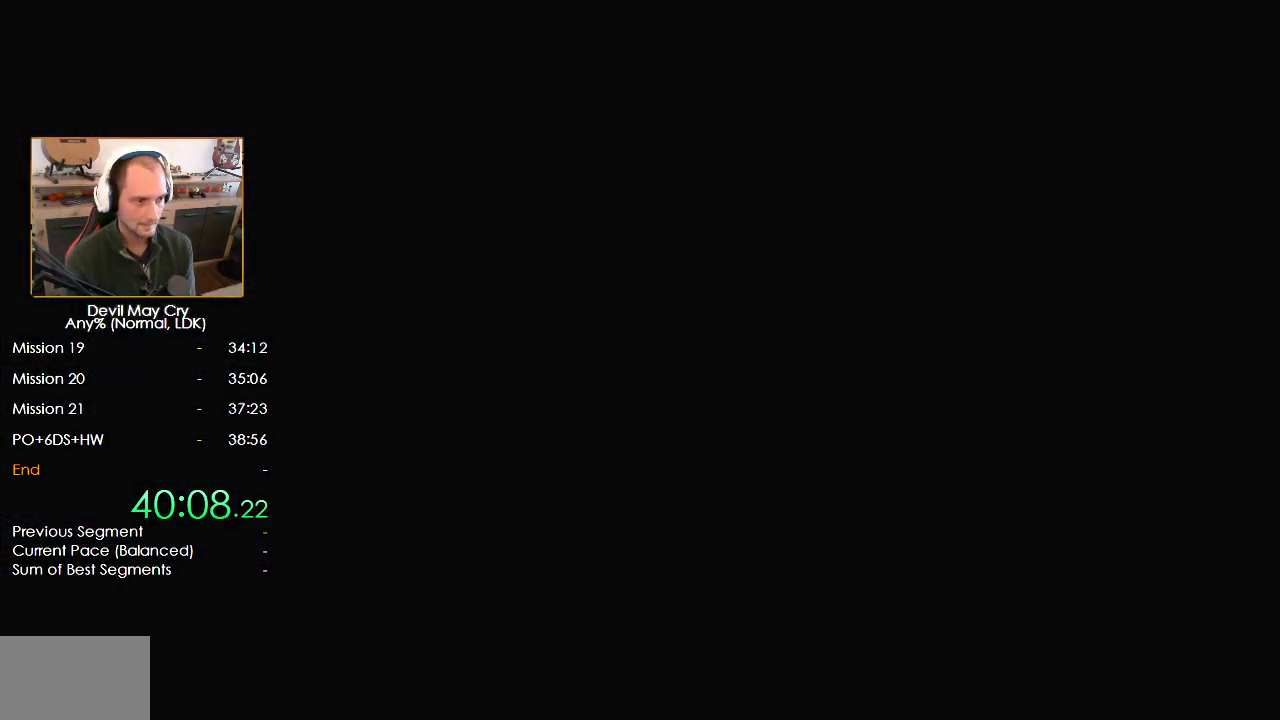
{"buttons": [], "left_stick": "down", "right_stick": "center", "events": []}
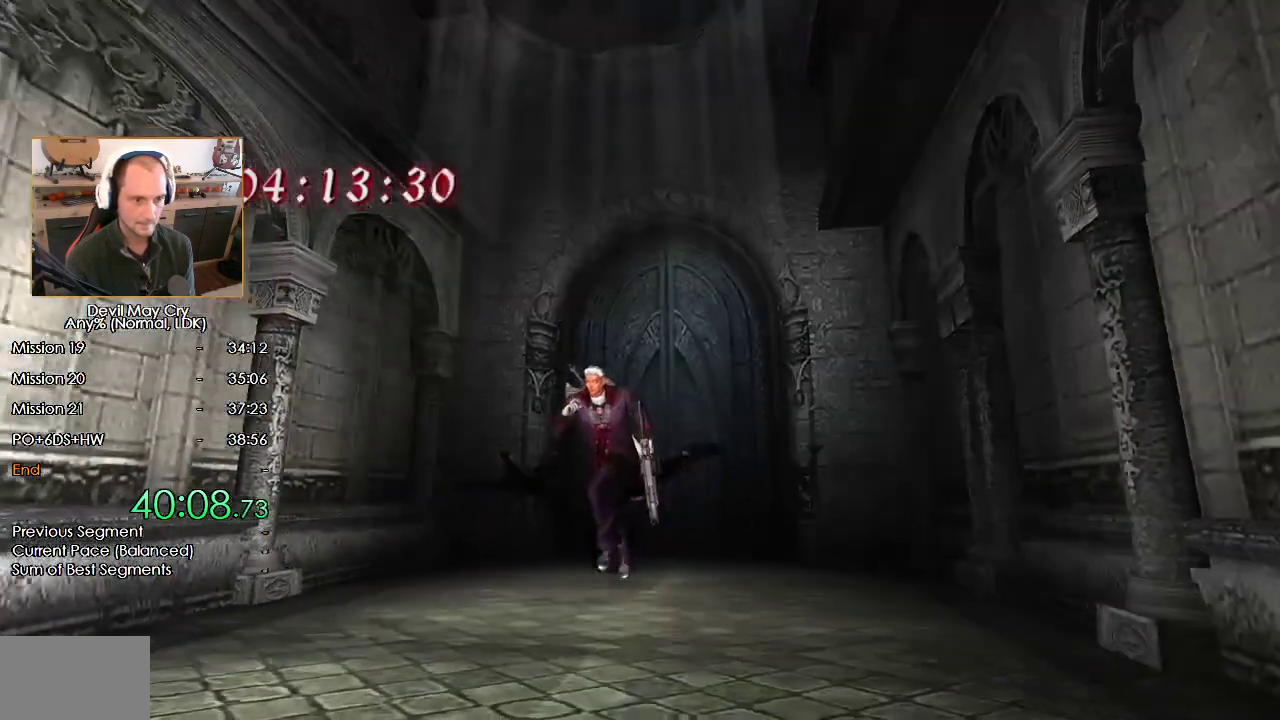
{"buttons": [], "left_stick": "down", "right_stick": "center", "events": []}
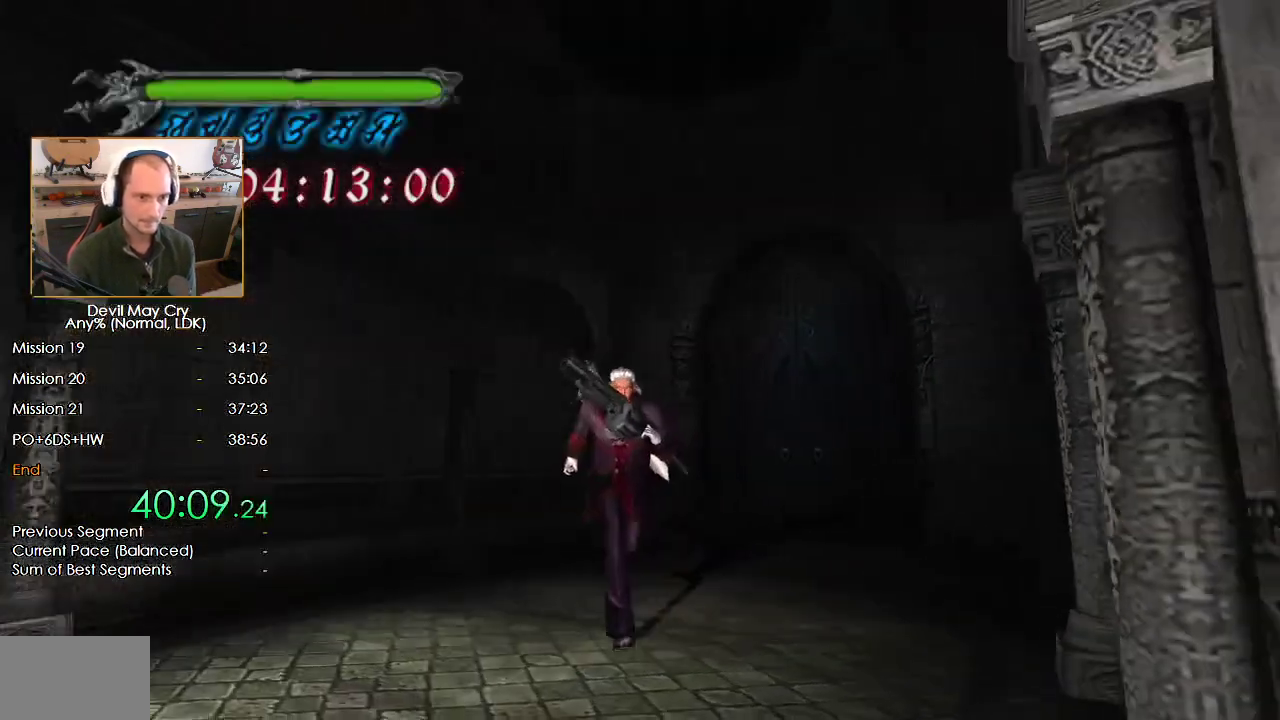
{"buttons": ["X"], "left_stick": "down", "right_stick": "center", "events": [[217, "X", "down"], [283, "X", "up"], [350, "X", "down"], [417, "X", "up"], [467, "X", "down"]]}
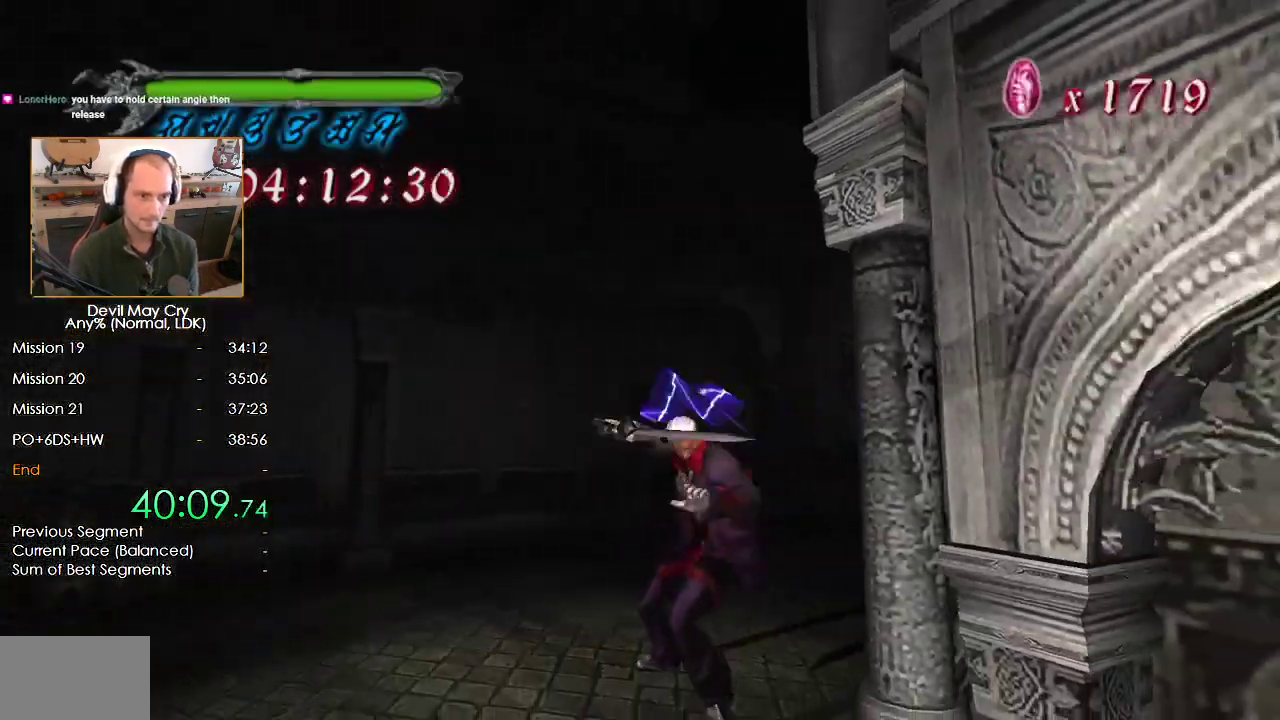
{"buttons": ["X"], "left_stick": "down", "right_stick": "center", "events": [[67, "X", "up"], [117, "X", "down"], [200, "X", "up"], [250, "X", "down"], [317, "X", "up"], [400, "X", "down"]]}
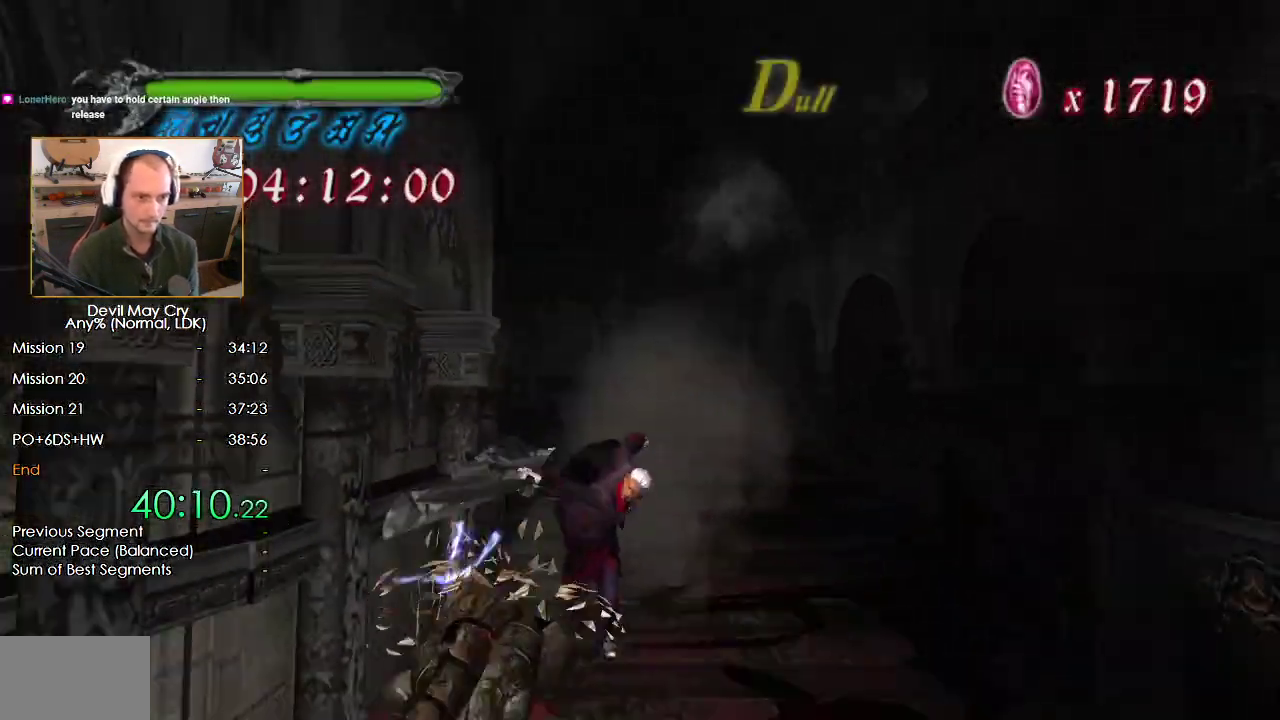
{"buttons": ["B"], "left_stick": "down", "right_stick": "center", "events": [[83, "X", "up"], [417, "B", "down"]]}
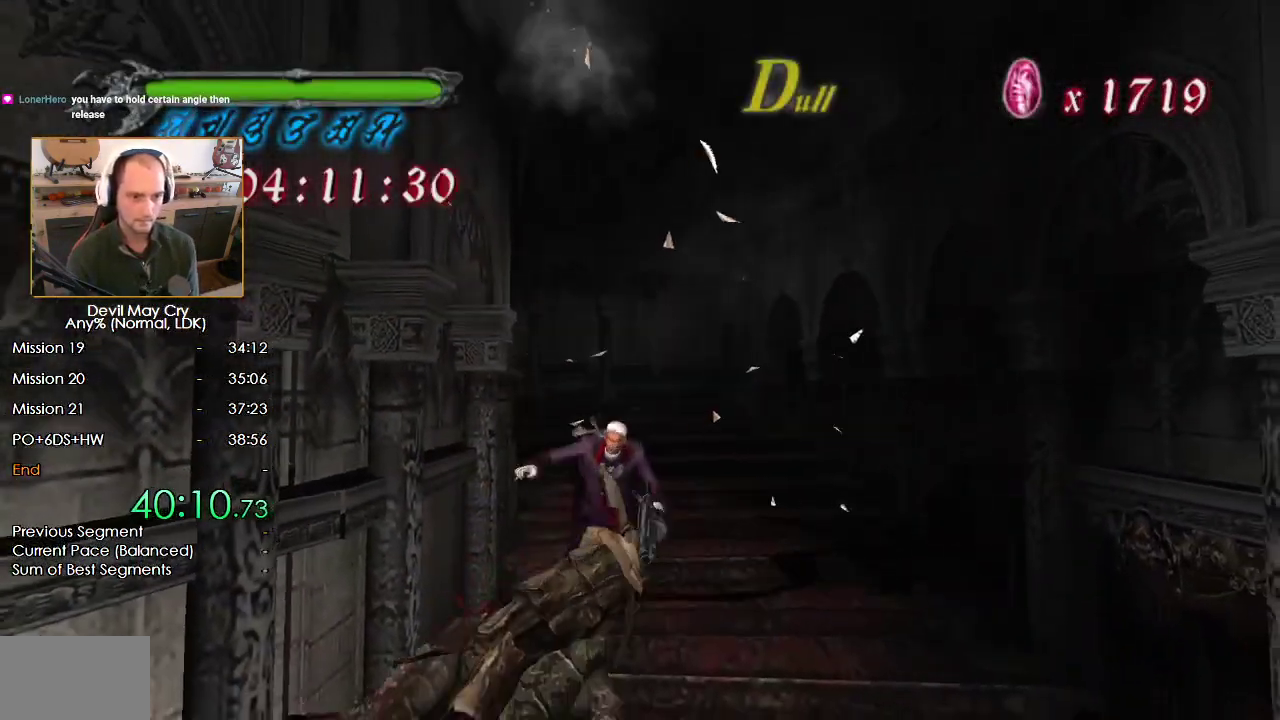
{"buttons": [], "left_stick": "down", "right_stick": "center", "events": [[417, "B", "up"]]}
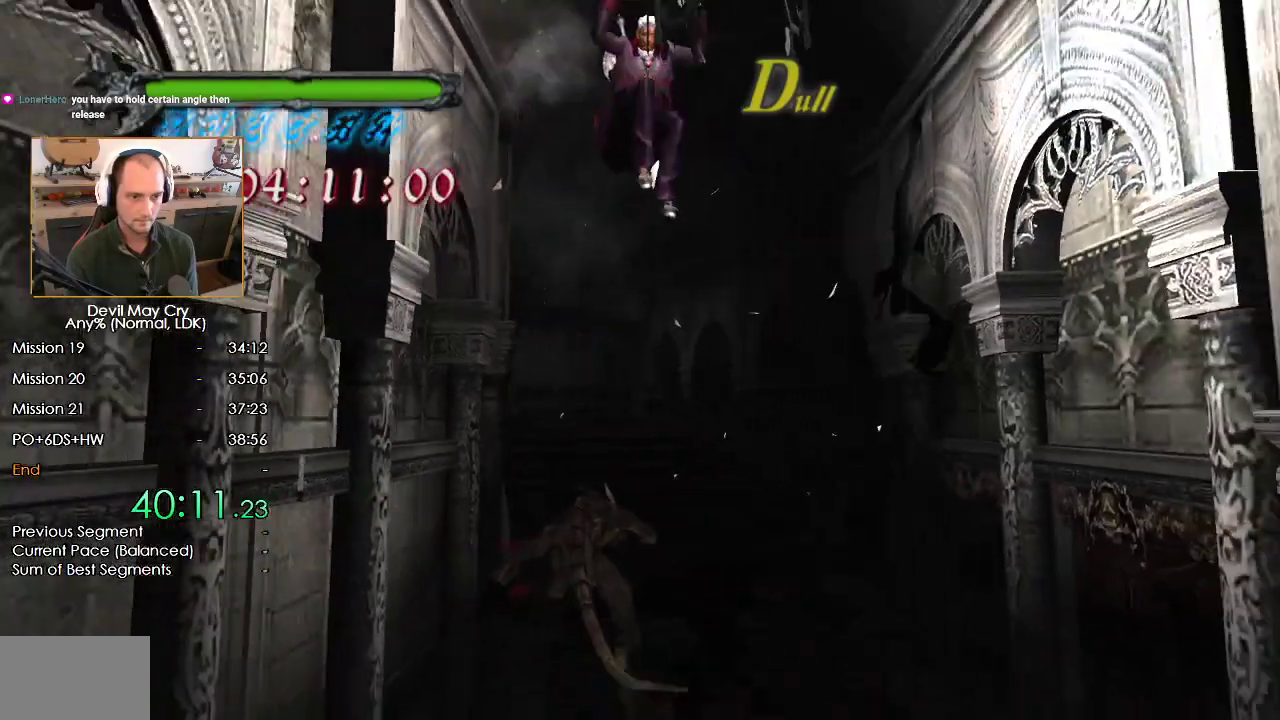
{"buttons": ["B"], "left_stick": "down", "right_stick": "center", "events": [[417, "B", "down"]]}
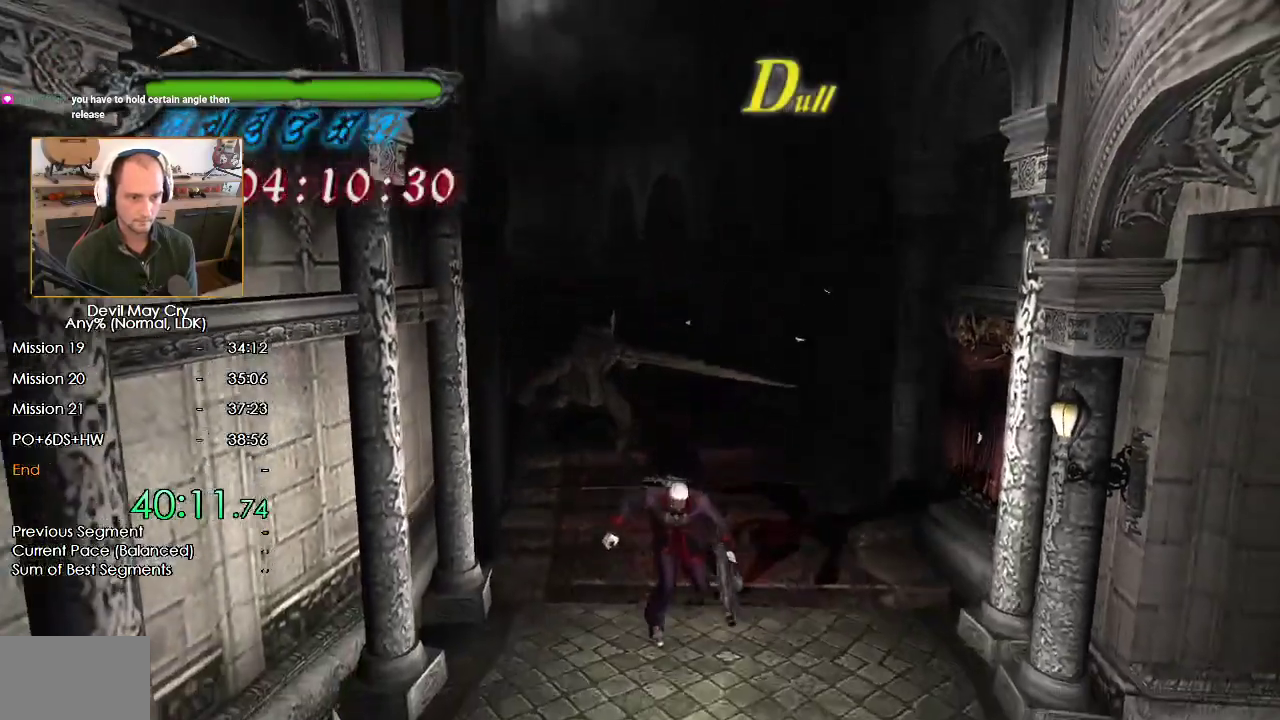
{"buttons": ["B"], "left_stick": "down", "right_stick": "center", "events": []}
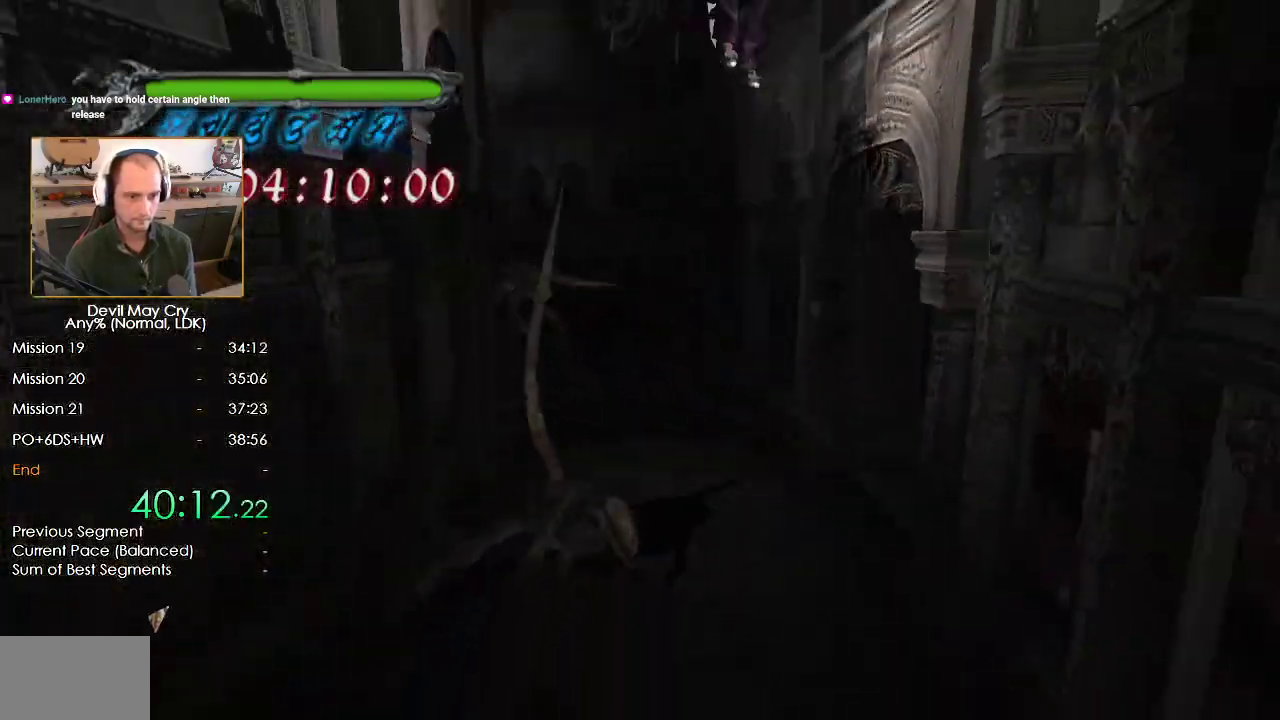
{"buttons": ["L3", "START"], "left_stick": "down", "right_stick": "center", "events": [[17, "B", "up"], [450, "START", "down"], [500, "L3", "down"]]}
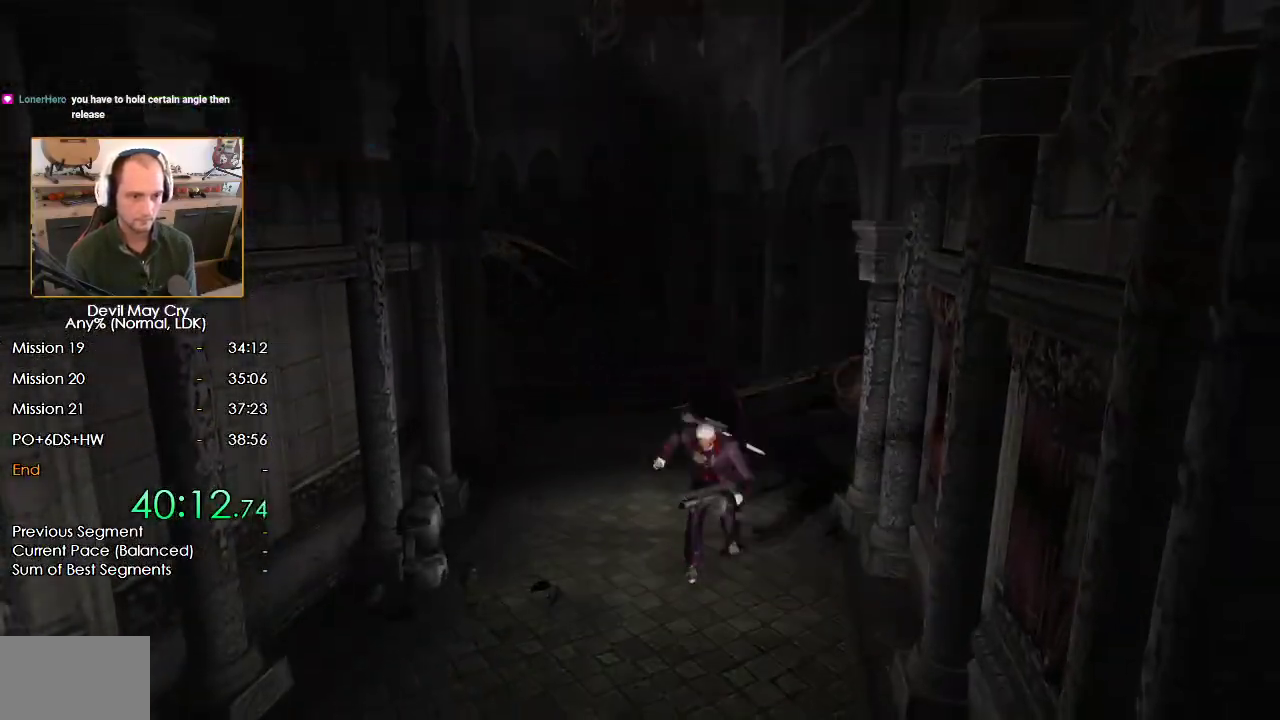
{"buttons": [], "left_stick": "center", "right_stick": "center", "events": [[50, "L3", "up"], [50, "START", "up"], [117, "left_stick", "center"], [283, "DPAD_DOWN", "down"], [350, "DPAD_DOWN", "up"], [433, "DPAD_DOWN", "down"], [500, "DPAD_DOWN", "up"]]}
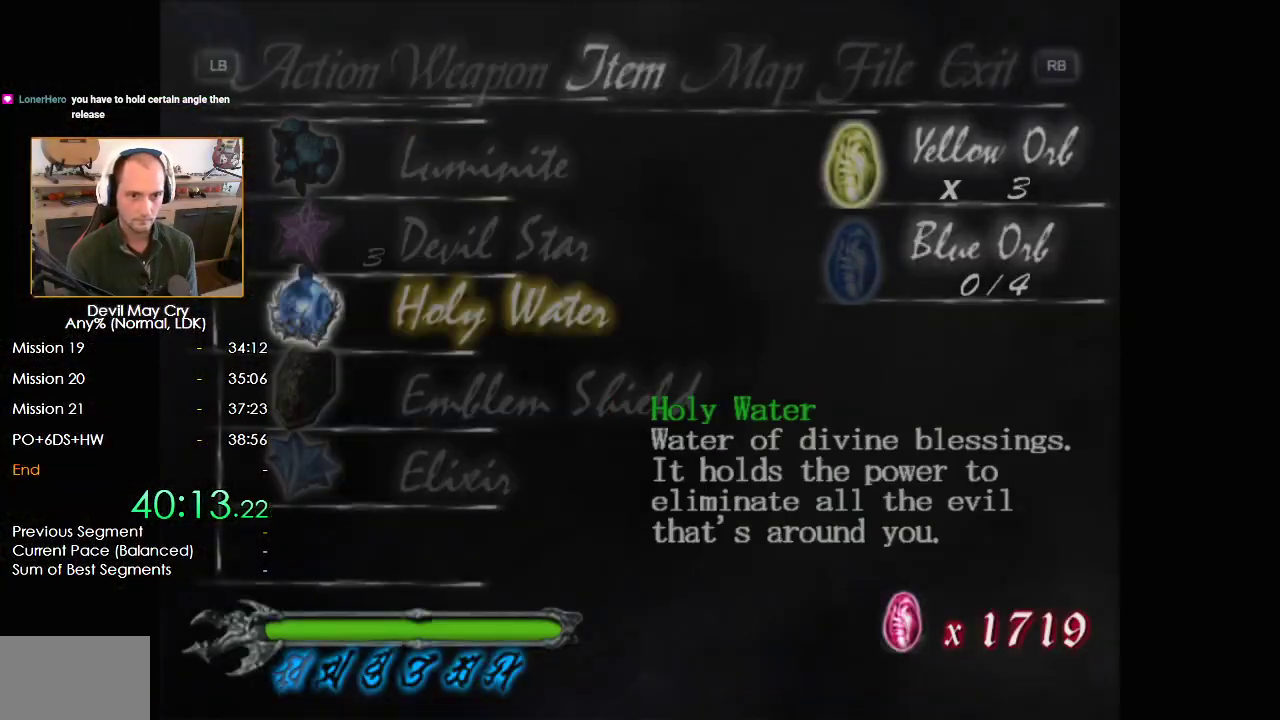
{"buttons": [], "left_stick": "center", "right_stick": "center", "events": [[33, "B", "down"], [67, "B", "up"], [267, "A", "down"], [333, "A", "up"], [400, "A", "down"], [467, "A", "up"]]}
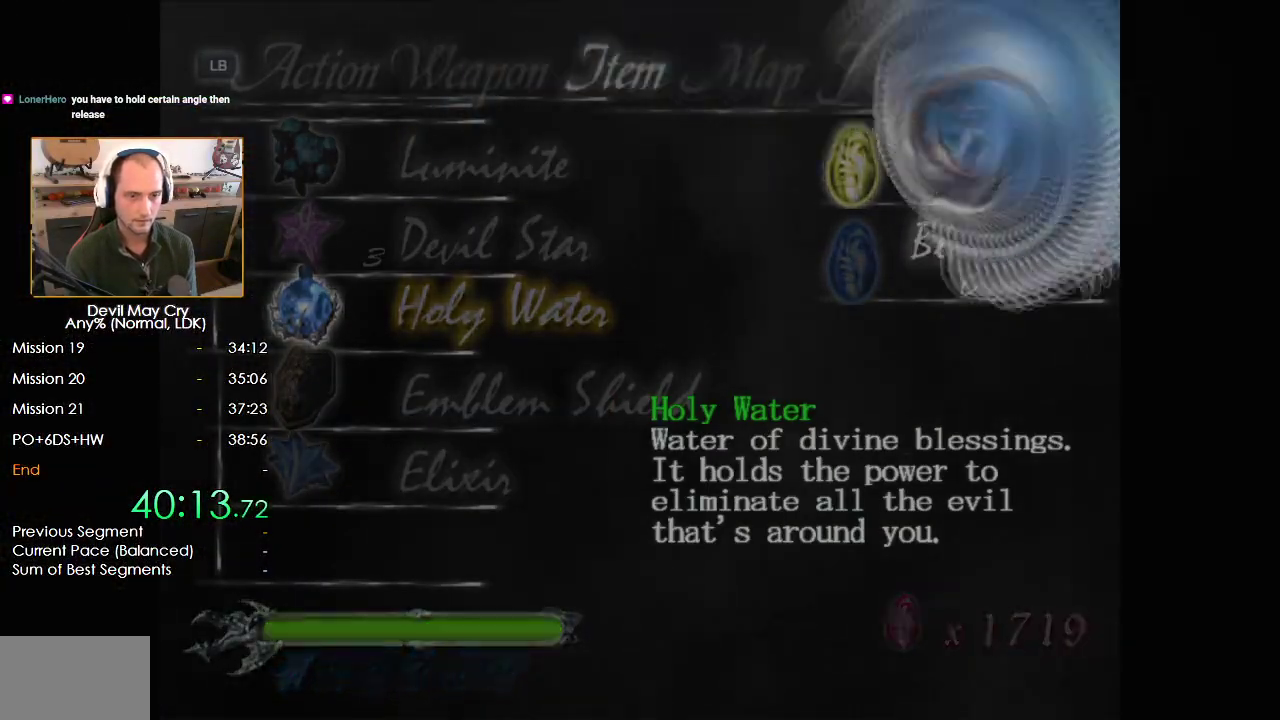
{"buttons": ["A"], "left_stick": "center", "right_stick": "center", "events": [[33, "A", "down"], [117, "A", "up"], [183, "A", "down"], [250, "A", "up"], [317, "A", "down"], [383, "A", "up"], [450, "A", "down"]]}